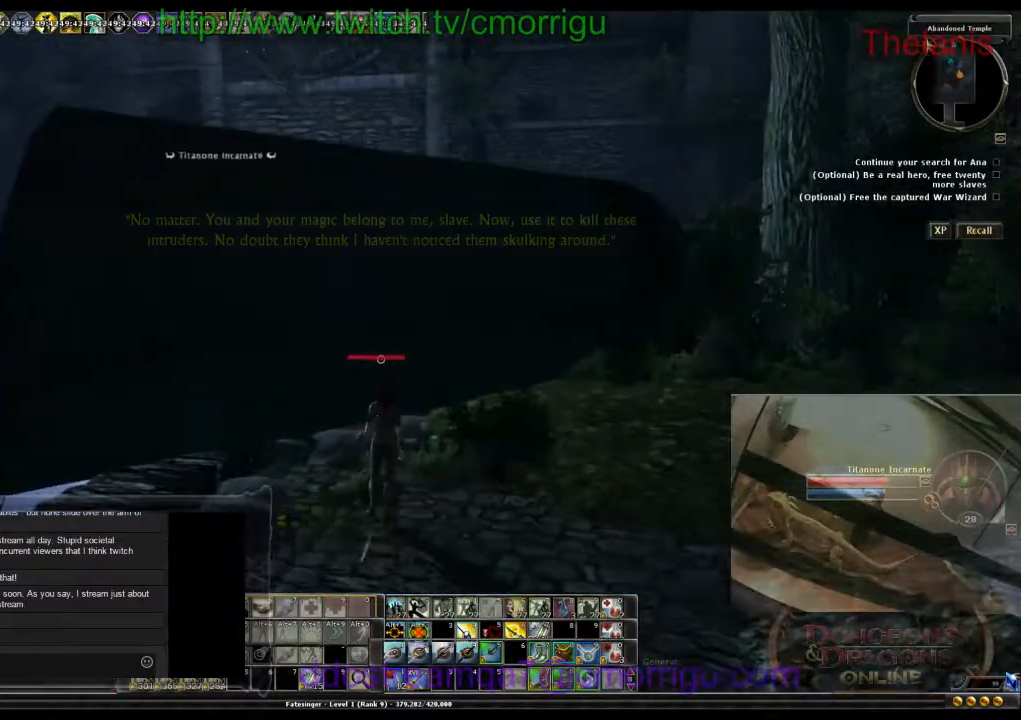
Gameplay with keyboard; each line is a JSON object with the keys held at the frame after it. "events" lists presses ("down") and releases ("up") of ".", "/", "0", "1", "2", "3", "4", "5", "6", "7", "8", "9", "a", "b", "backslash", "backspace", "c", "caps_lock", "comma", "ctrl_l", "ctrl_r", "d", "e", "equals", "escape", "f", "f1", "f10", "f11", "f12", "f2", "f3", "f4", "f5", "f6", "f7", "f8", "f9", "g", "h", "i", "j", "k", "l", "lbracket", "m", "minus", "n", "o", "p", "q", "quote", "r", "rbracket", "return", "s", "semicolon", "shift_l", "shift_r", "space", "t", "tab", "tilde", "u", "v", "w", "x", "y" and "z" between this image and that frame as [ms after this image, input, new state], when the widget could be followed in between. No other keys are recorded. Mouse input is not recorded.
{"keys": [], "events": []}
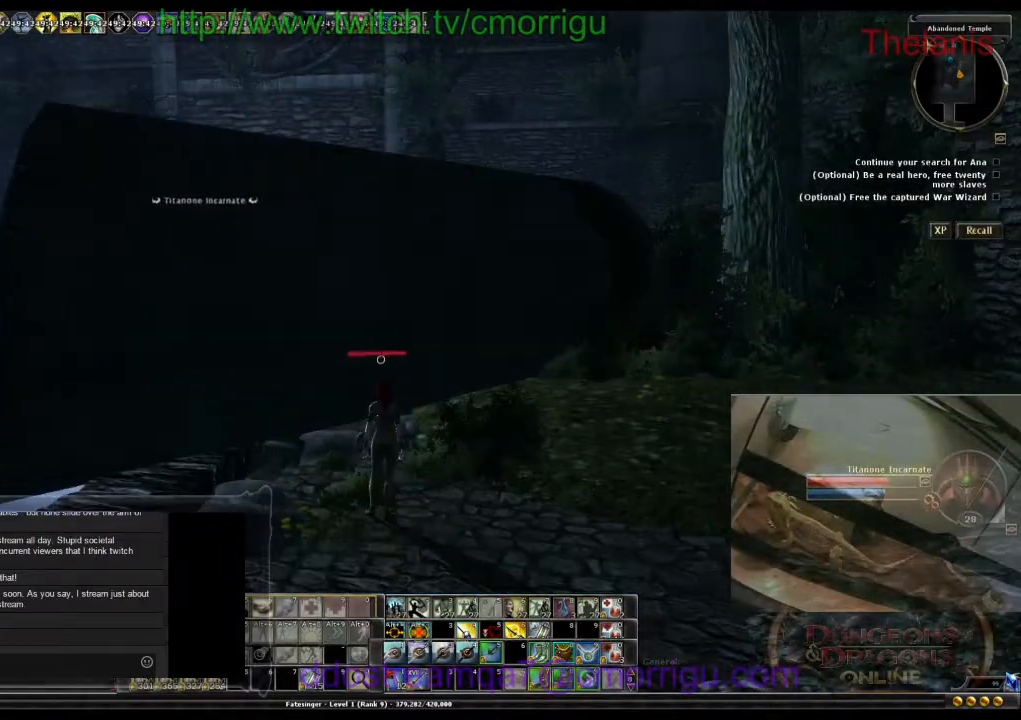
{"keys": [], "events": []}
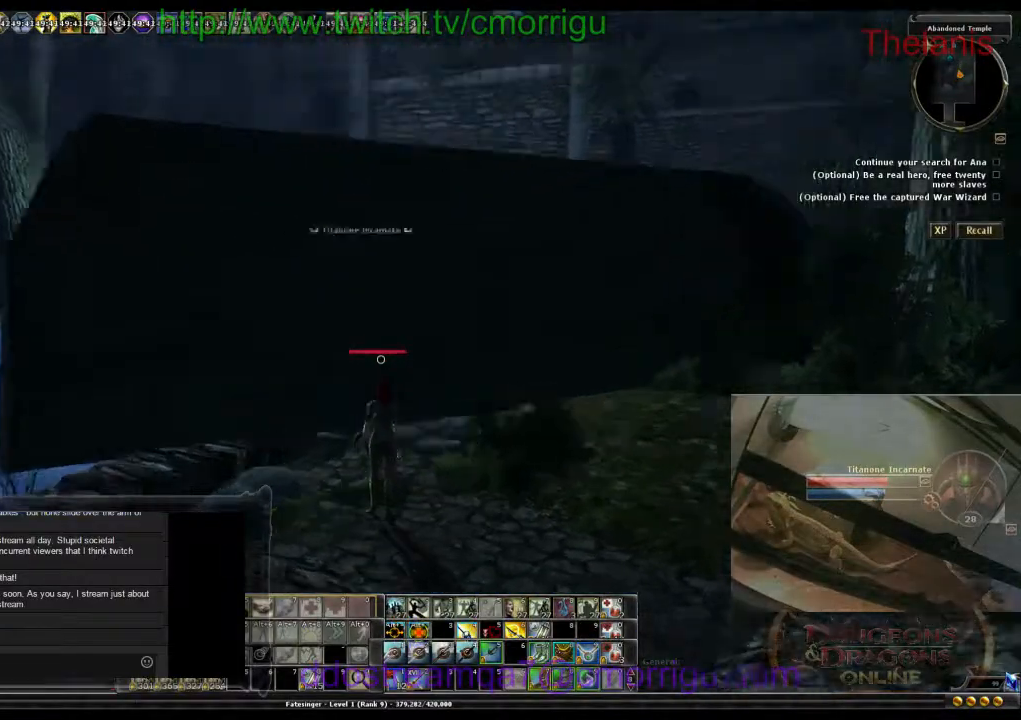
{"keys": ["s"], "events": [[467, "s", "down"]]}
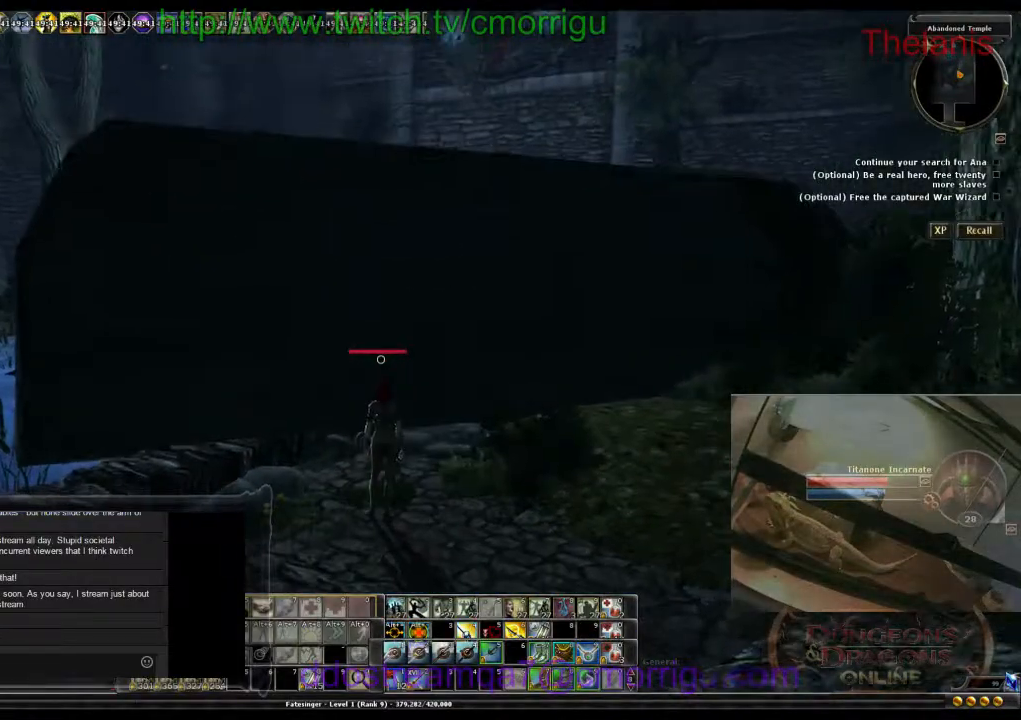
{"keys": [], "events": [[233, "s", "up"]]}
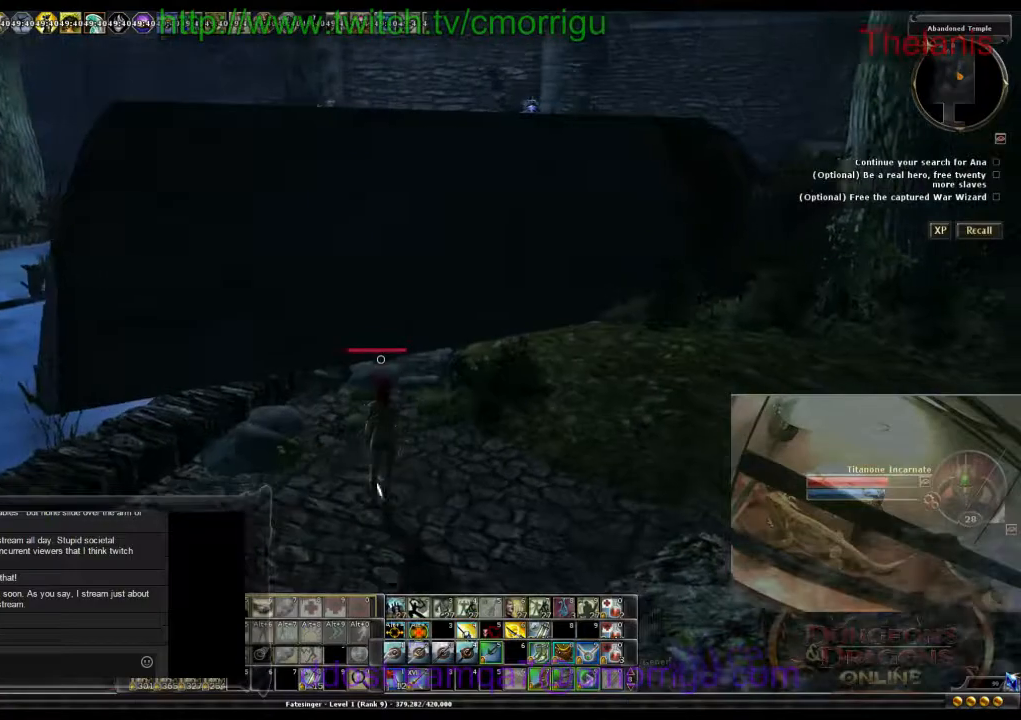
{"keys": ["a"], "events": [[133, "a", "down"]]}
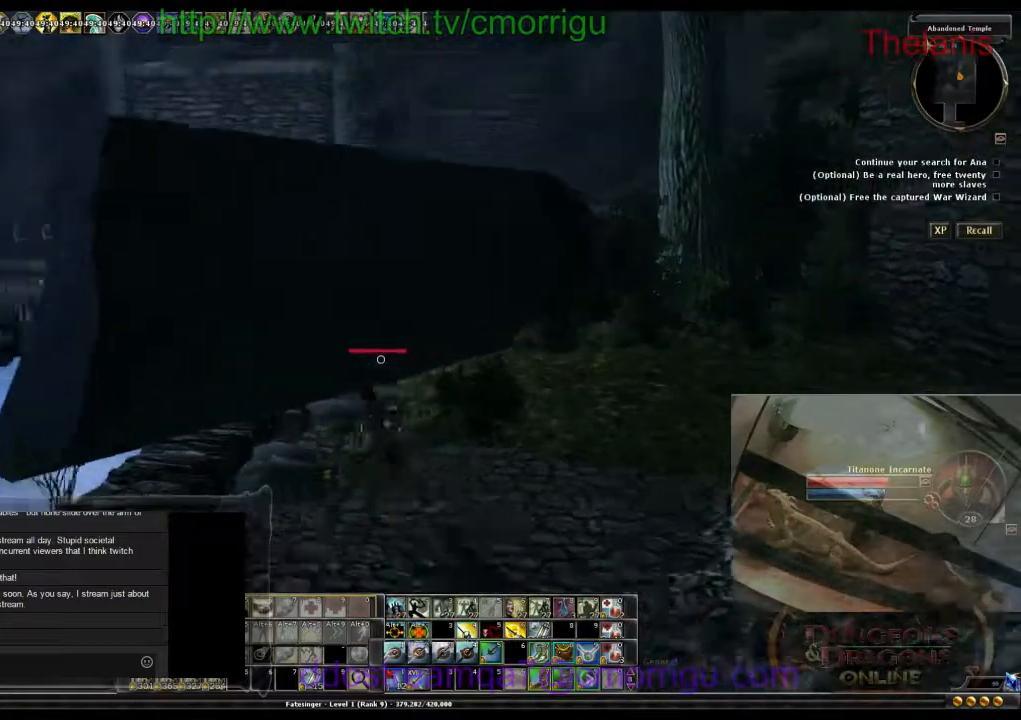
{"keys": [], "events": [[233, "a", "up"]]}